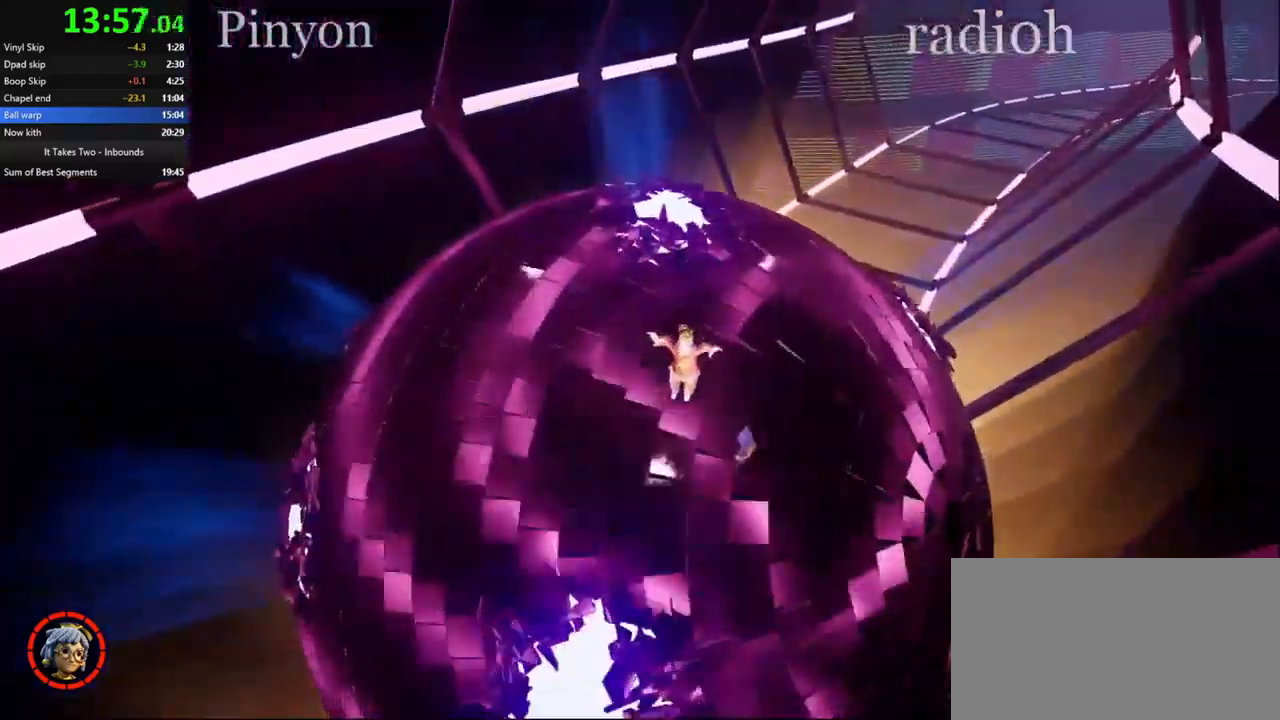
Gameplay with keyboard and mouse; each line is a JSON object with the keys and mouse buttons held at the frame after it. "events" lists presses ("down") and releases ("up") of "a", "ctrl", "d", "e", "q", "s", "shift", "space", "w", "mouse_left", "mouse_wheel", "mouse_right", "mouse_mb4" and "mouse_mb5" between this image and that frame as [ms after this image, input, new state], when the widget could be followed in between. "mouse_left", "mouse_wheel", "mouse_right", "mouse_mb4", "mouse_mb5" = the "left", "wheel", "right", "mb4", "mb5" buttons of the "mouse" list. No other keys are recorded. "wheel" means that the mouse wheel is clicked or scrolled. Mouse movement is not recorded.
{"keys": ["a"], "mouse": [], "events": [[184, "space", "down"], [350, "space", "up"]]}
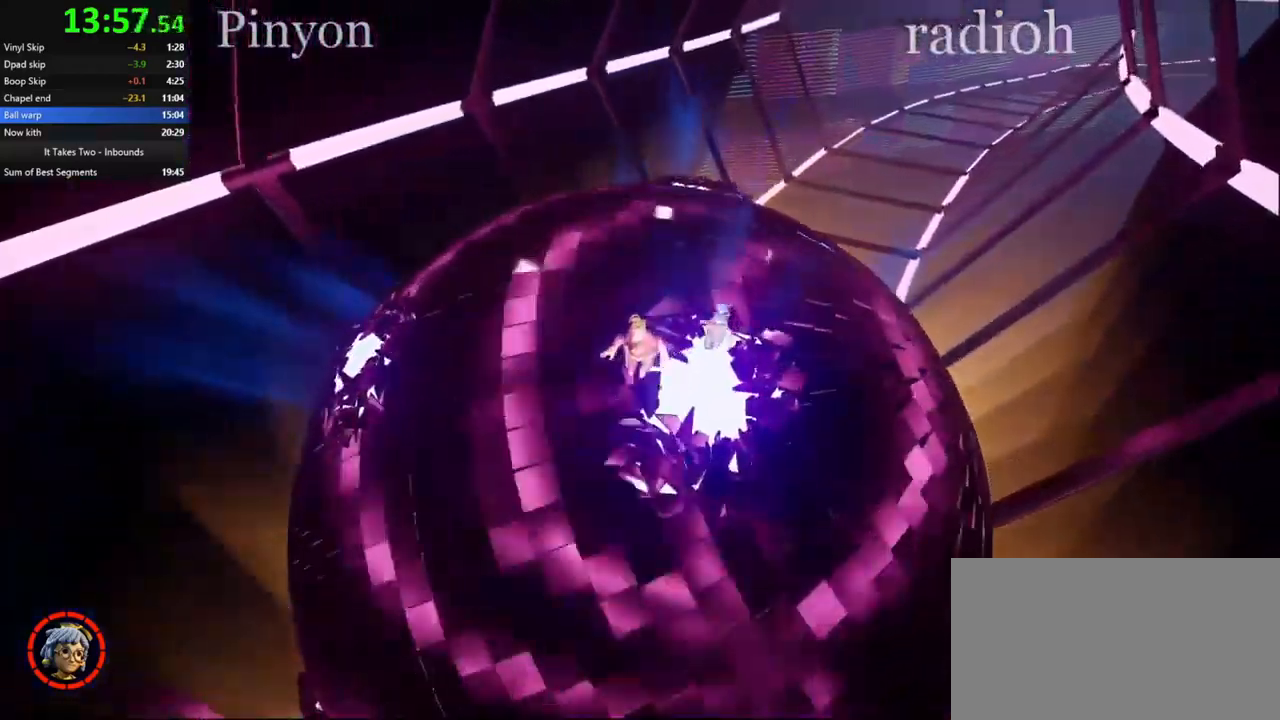
{"keys": [], "mouse": [], "events": [[184, "a", "up"]]}
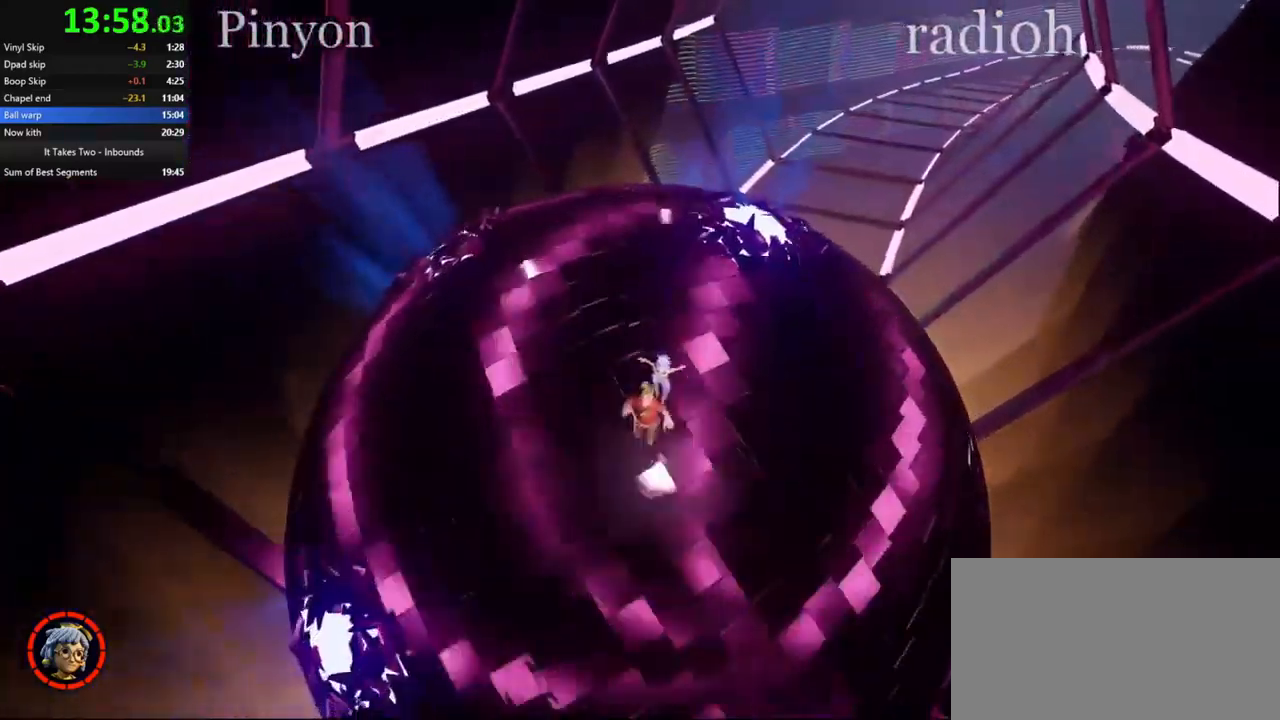
{"keys": [], "mouse": [], "events": [[84, "a", "down"], [84, "w", "down"], [417, "w", "up"], [467, "a", "up"]]}
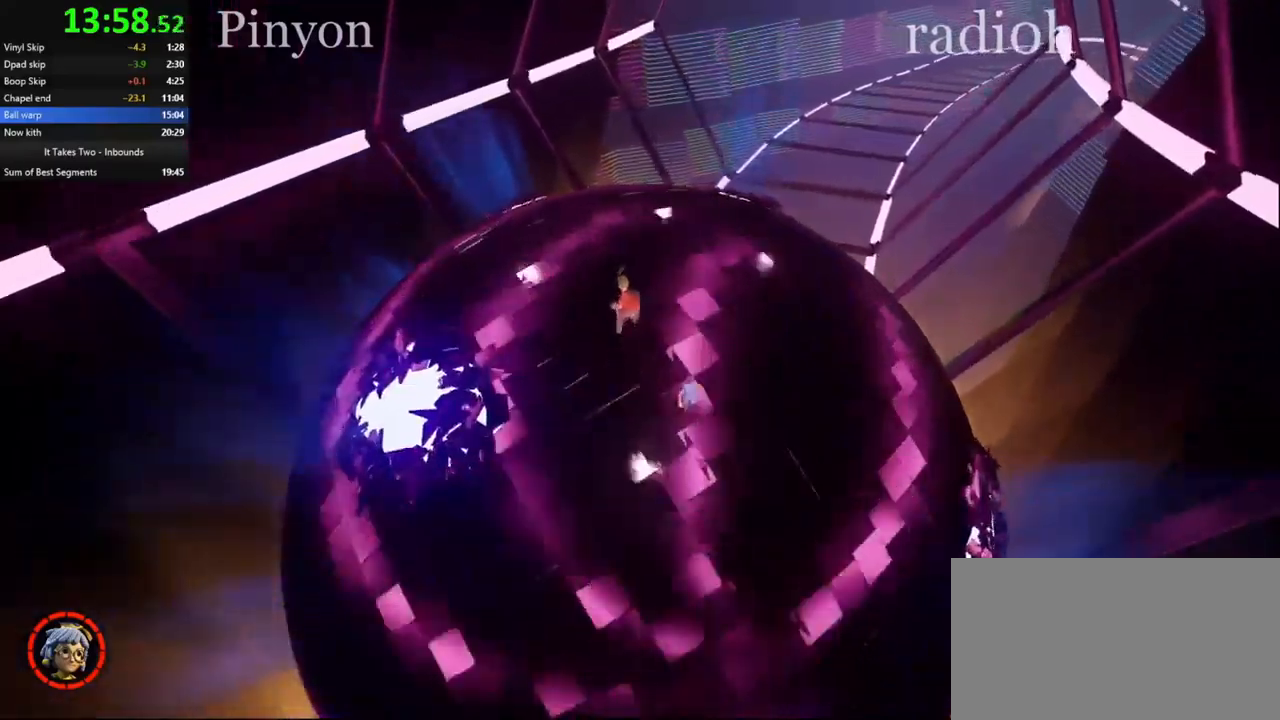
{"keys": ["a", "s"], "mouse": [], "events": [[200, "s", "down"], [233, "a", "down"]]}
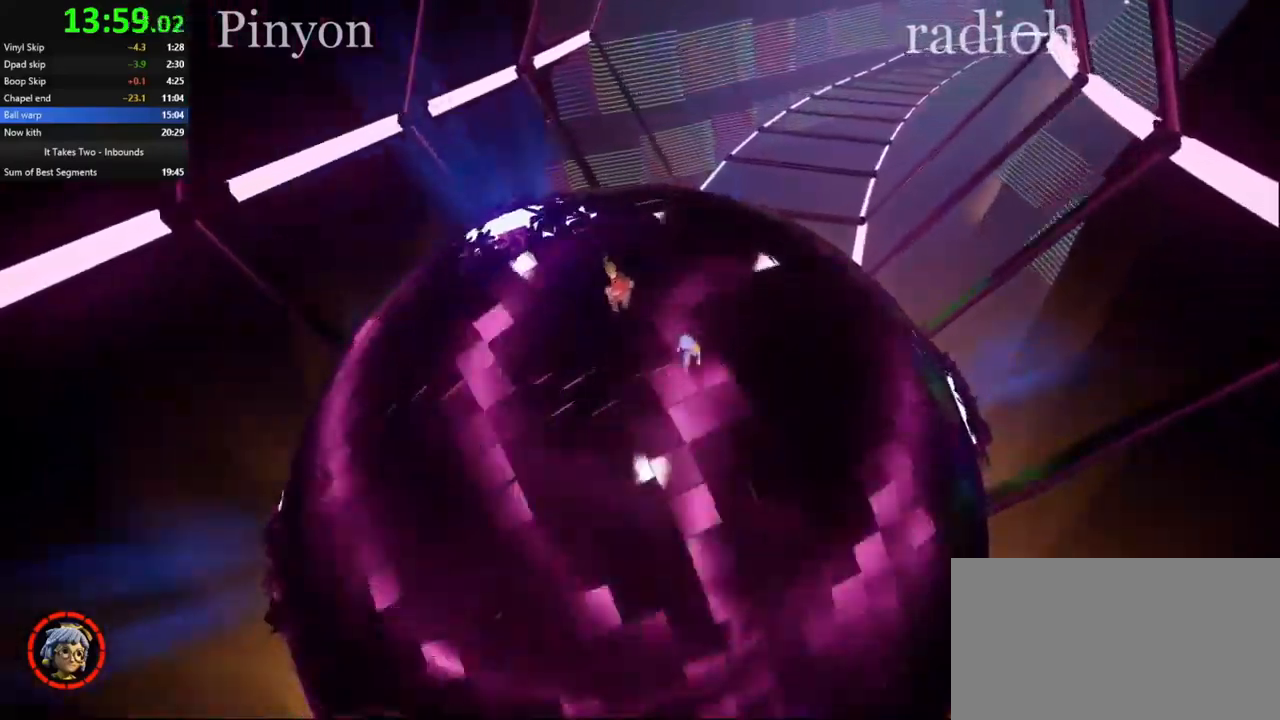
{"keys": ["a", "s"], "mouse": [], "events": [[67, "a", "up"], [100, "s", "up"], [400, "s", "down"], [417, "a", "down"]]}
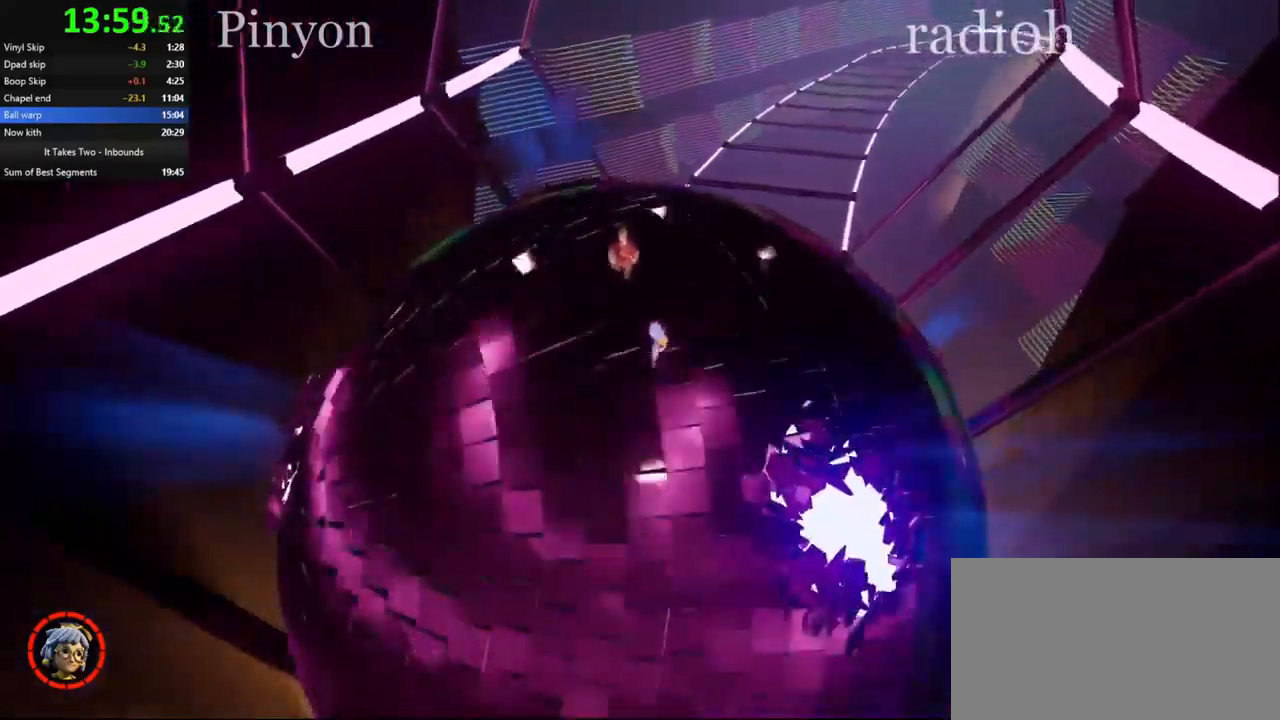
{"keys": [], "mouse": [], "events": [[150, "a", "up"], [350, "s", "up"]]}
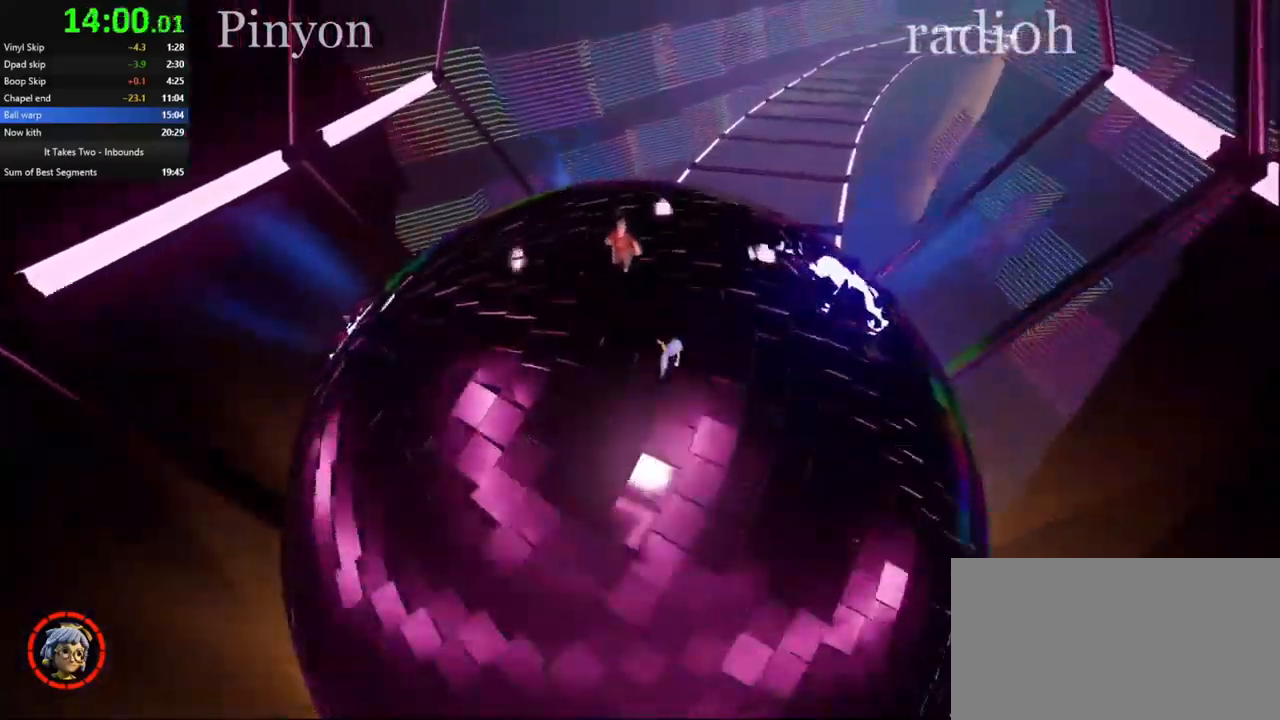
{"keys": ["s"], "mouse": [], "events": [[100, "s", "down"], [117, "a", "down"], [317, "a", "up"]]}
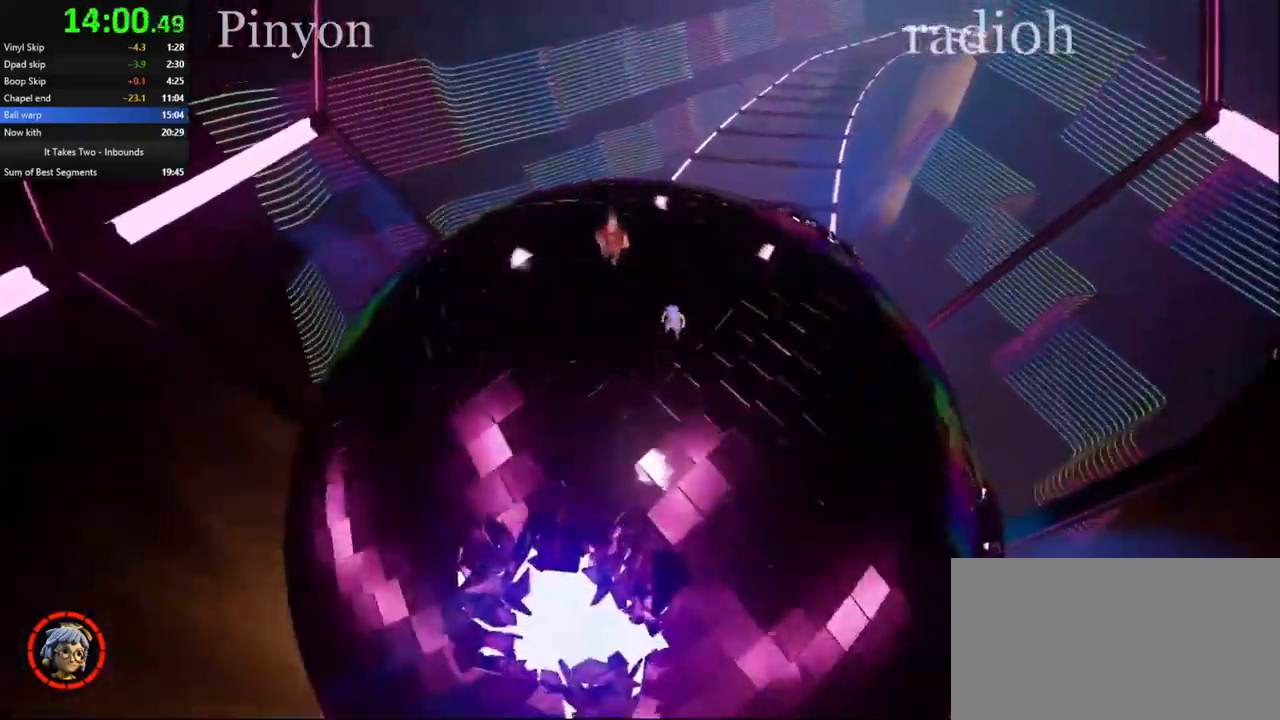
{"keys": ["s", "space"], "mouse": [], "events": [[50, "s", "up"], [217, "s", "down"], [283, "space", "down"]]}
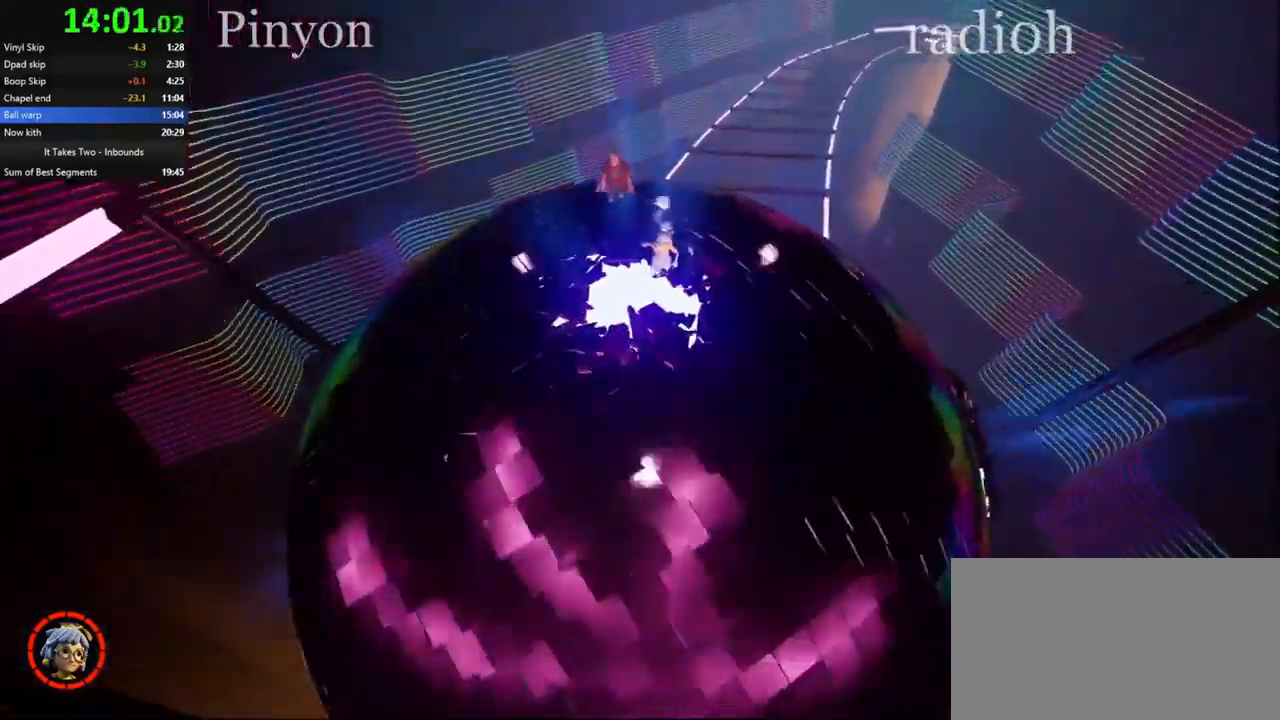
{"keys": ["s"], "mouse": [], "events": [[317, "space", "up"]]}
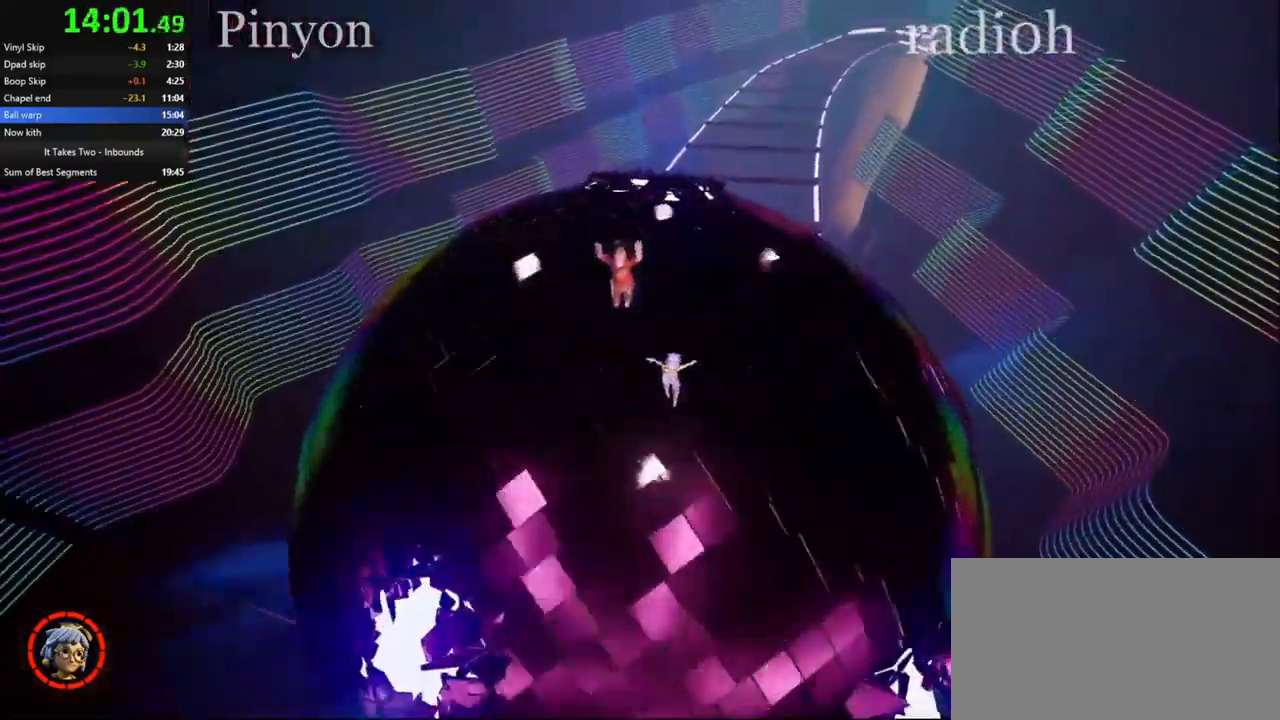
{"keys": ["s"], "mouse": [], "events": [[17, "s", "up"], [250, "s", "down"]]}
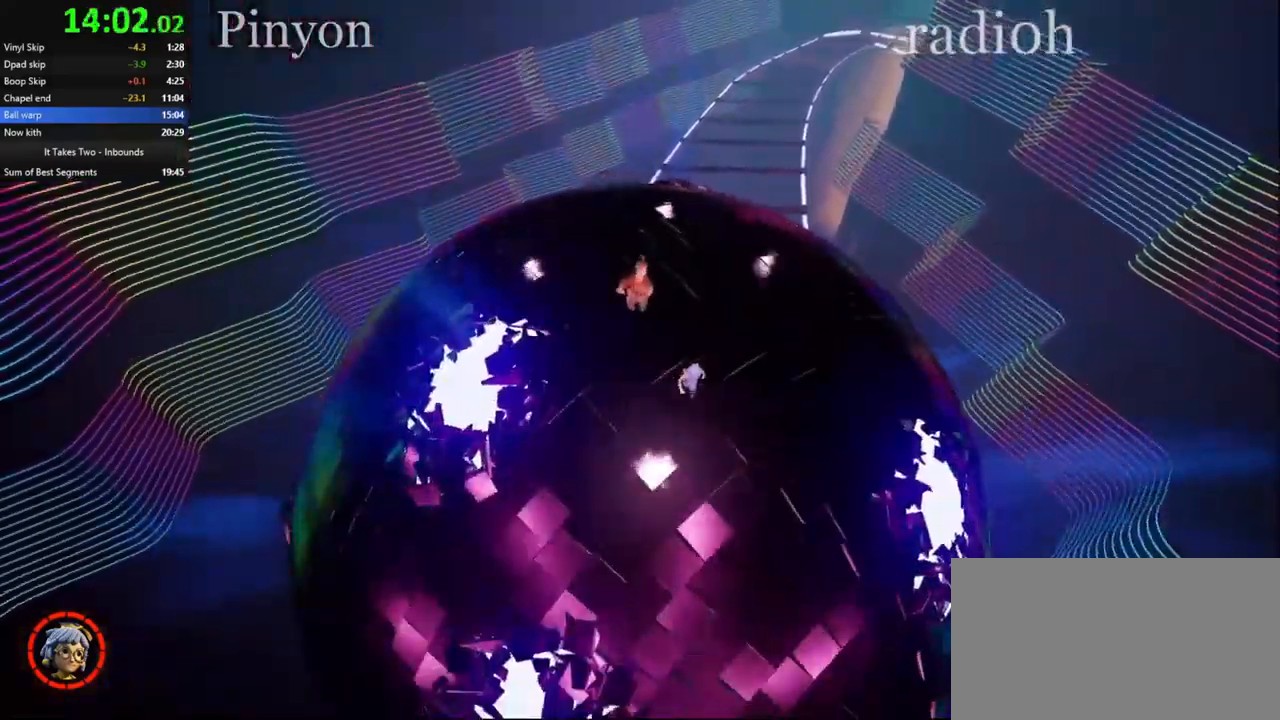
{"keys": ["s", "space"], "mouse": [], "events": [[133, "s", "up"], [333, "s", "down"], [400, "space", "down"]]}
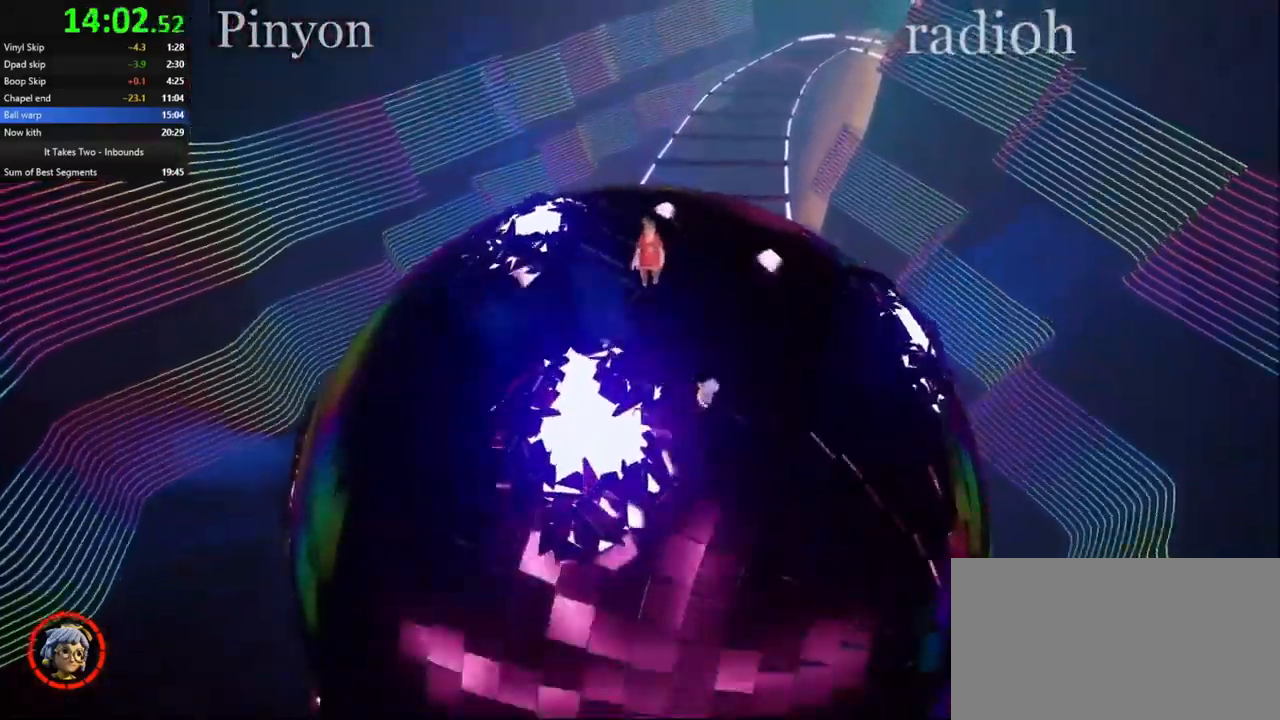
{"keys": ["s"], "mouse": [], "events": [[433, "space", "up"]]}
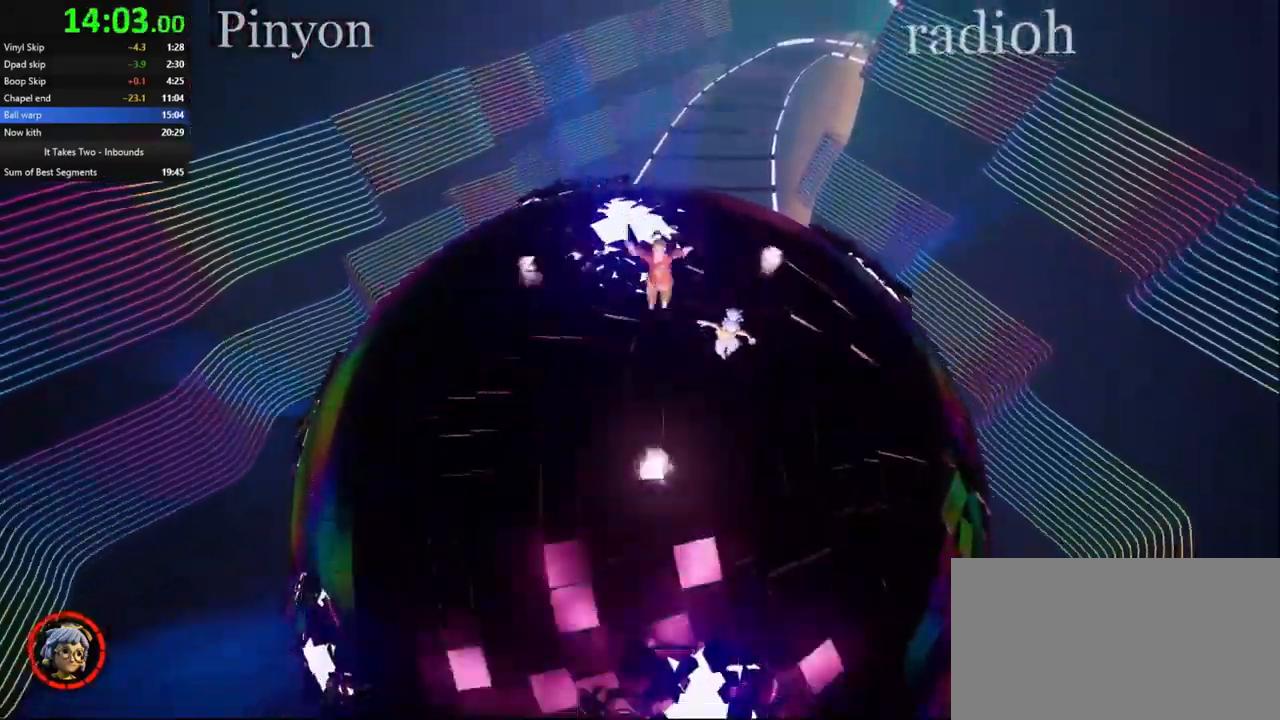
{"keys": ["a", "s", "space"], "mouse": [], "events": [[17, "s", "up"], [67, "a", "down"], [133, "a", "up"], [284, "a", "down"], [284, "s", "down"], [350, "space", "down"]]}
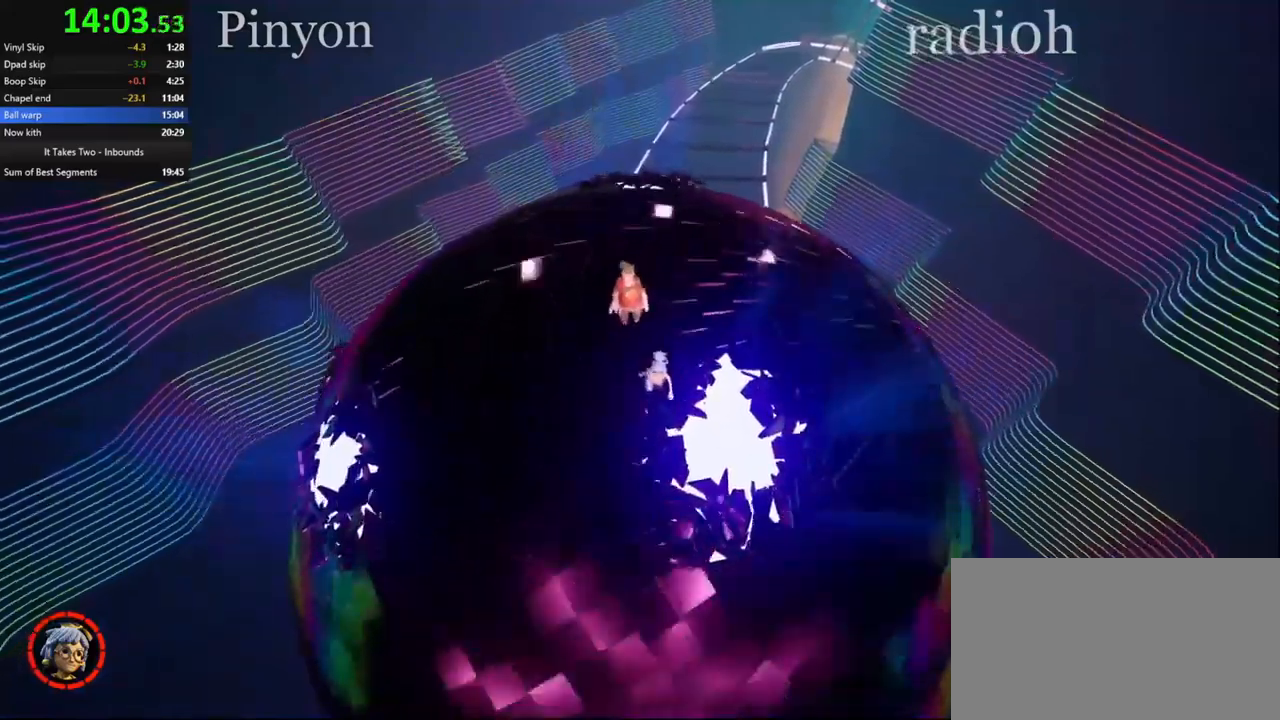
{"keys": [], "mouse": [], "events": [[34, "a", "up"], [150, "space", "up"], [234, "s", "up"]]}
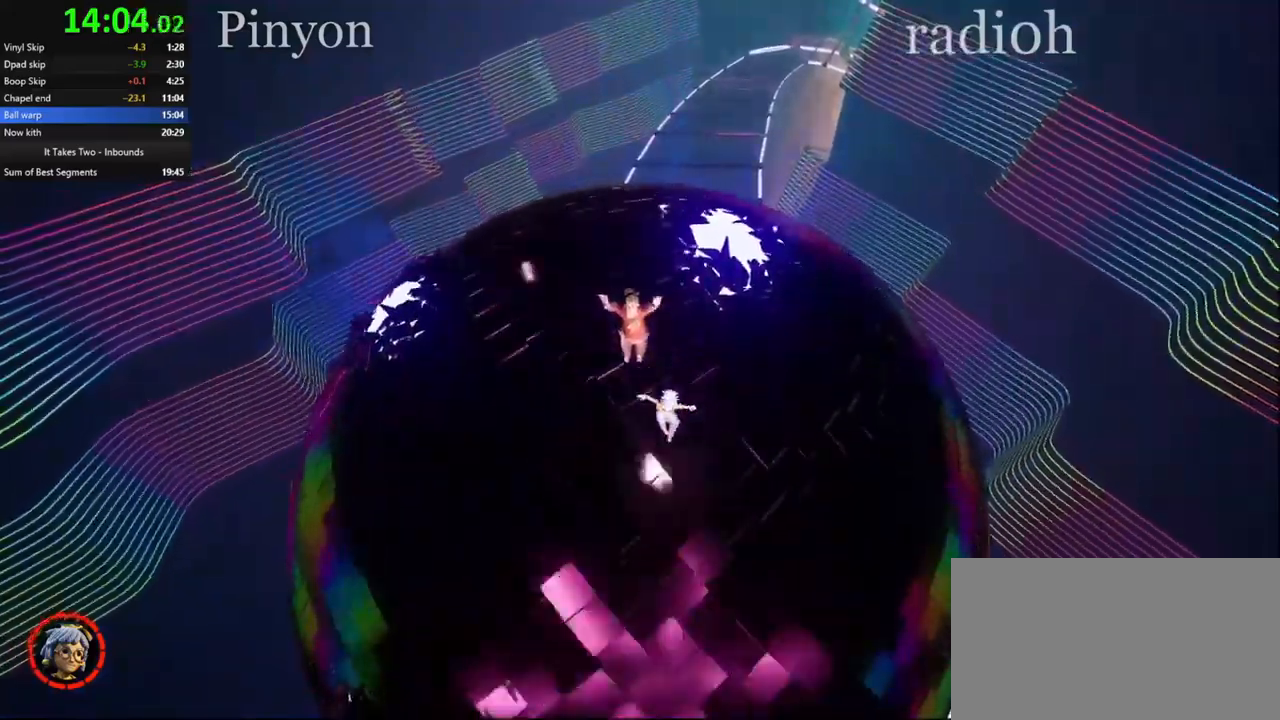
{"keys": [], "mouse": [], "events": []}
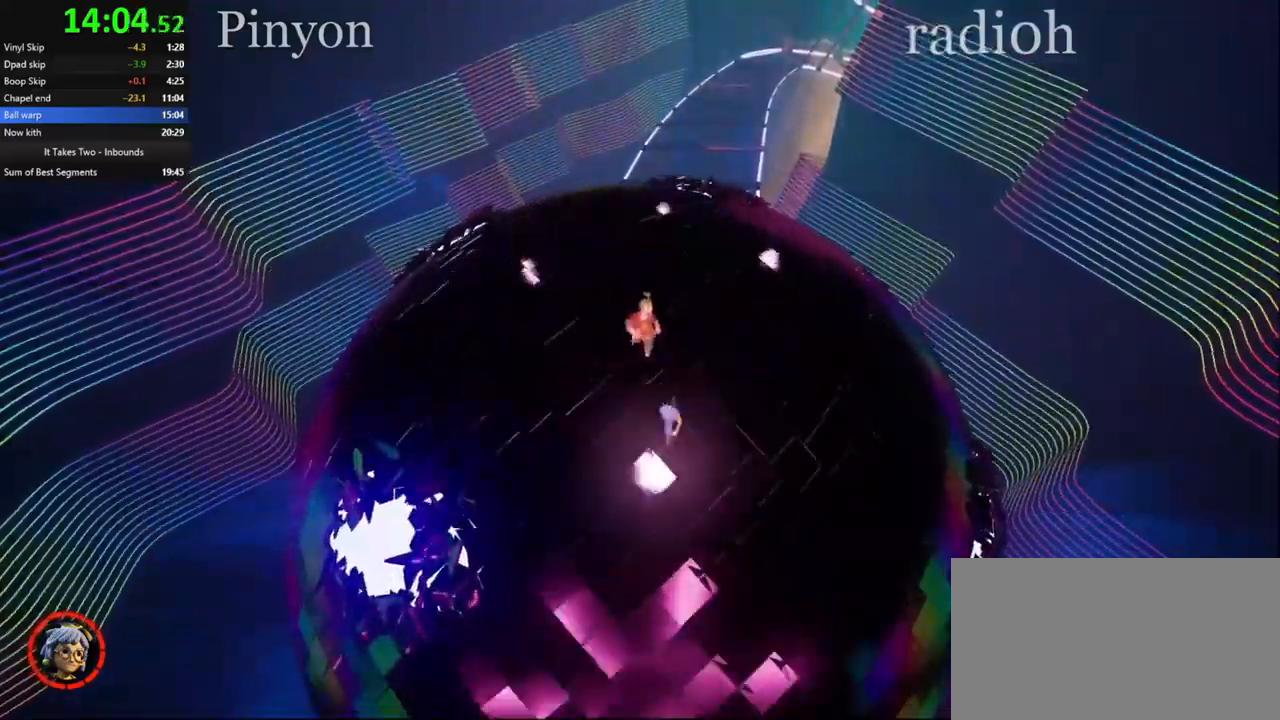
{"keys": [], "mouse": [], "events": [[150, "s", "down"], [367, "s", "up"]]}
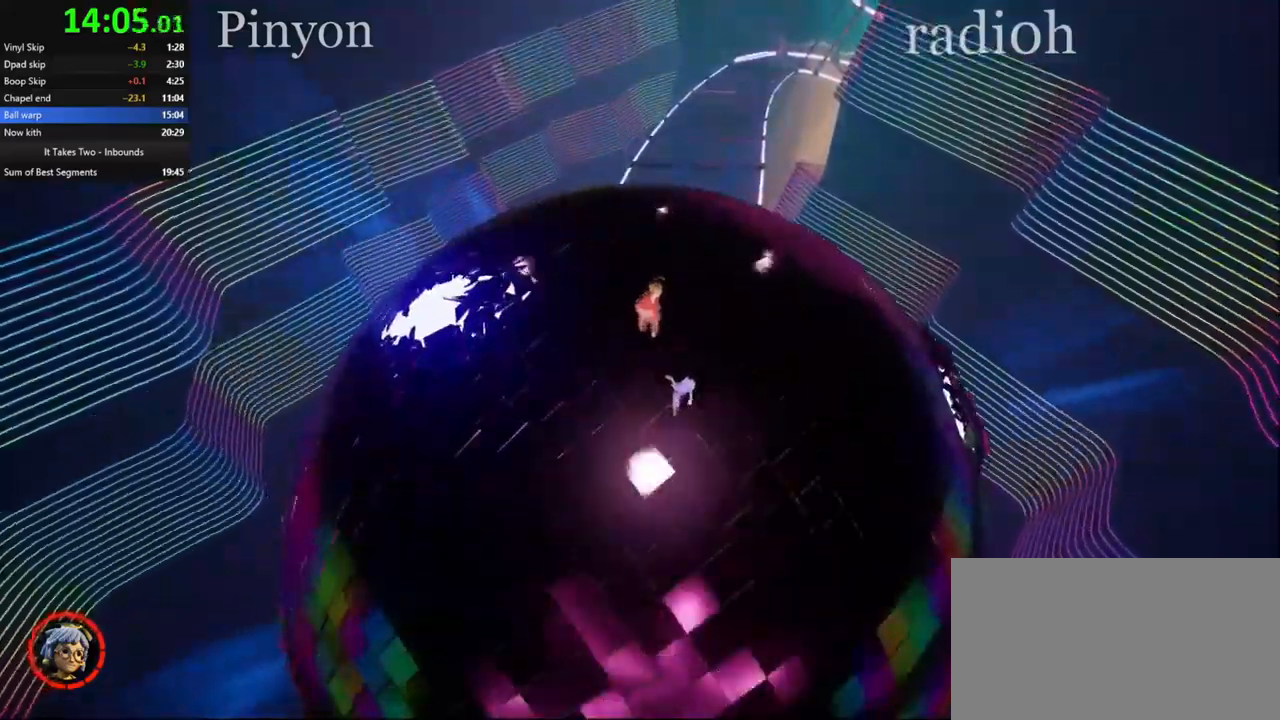
{"keys": [], "mouse": [], "events": []}
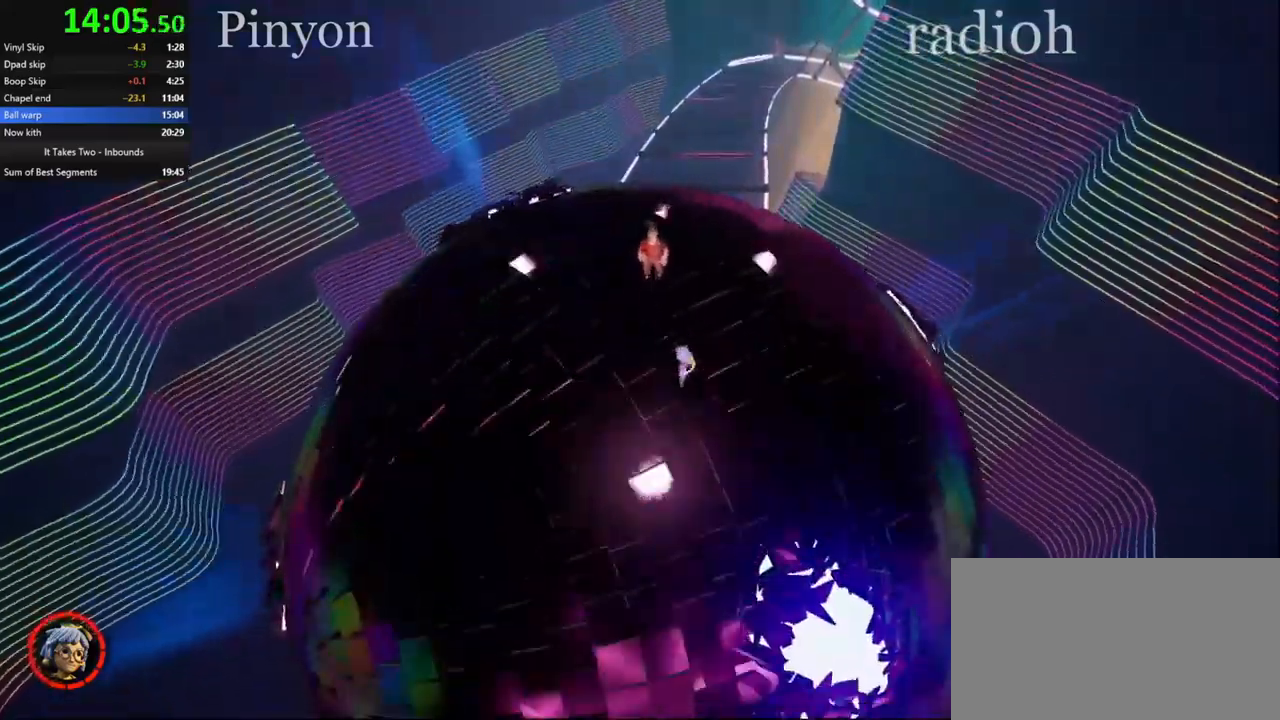
{"keys": ["a", "s"], "mouse": [], "events": [[300, "a", "down"], [334, "s", "down"]]}
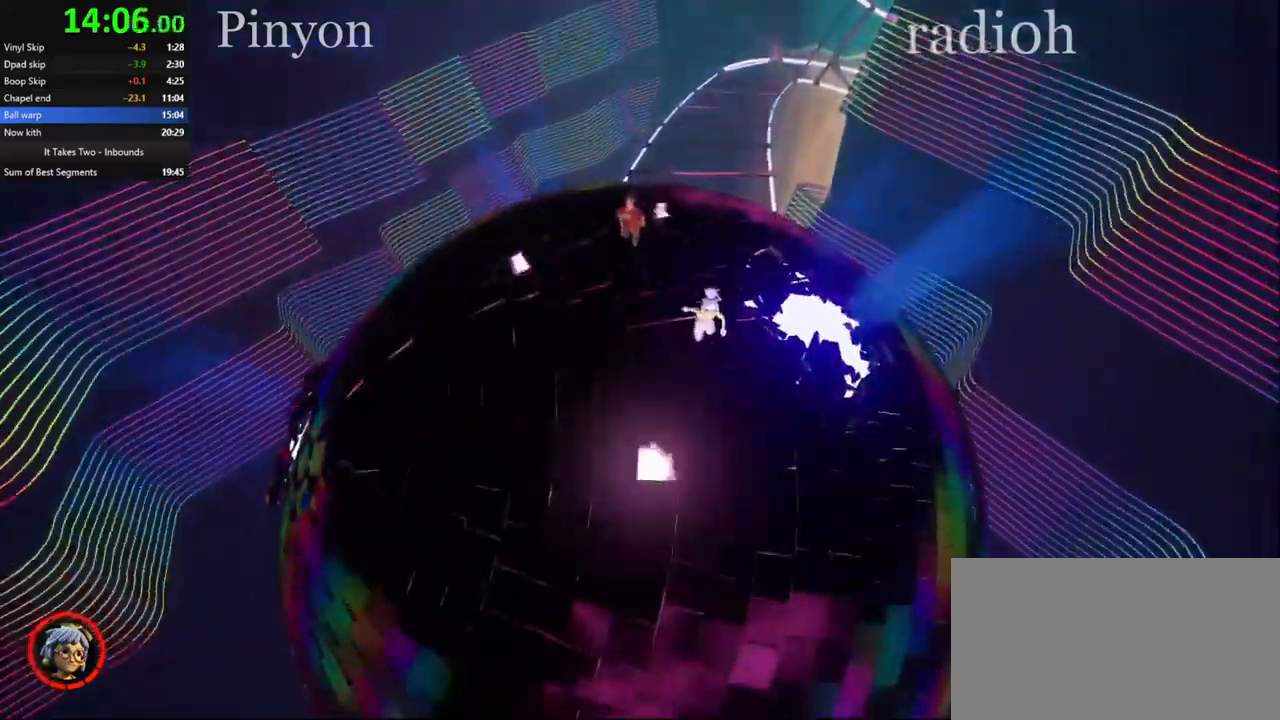
{"keys": ["a", "s"], "mouse": [], "events": [[67, "a", "up"], [167, "s", "up"], [434, "a", "down"], [467, "s", "down"]]}
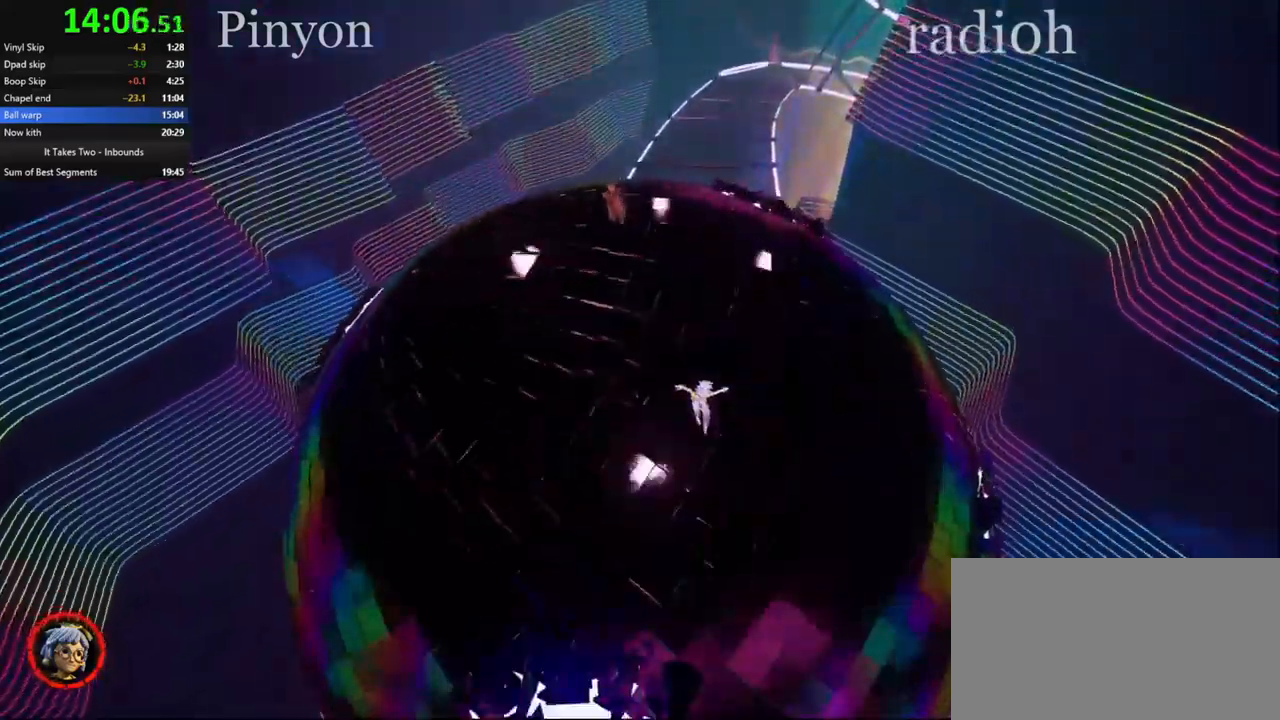
{"keys": ["s"], "mouse": [], "events": [[184, "a", "up"]]}
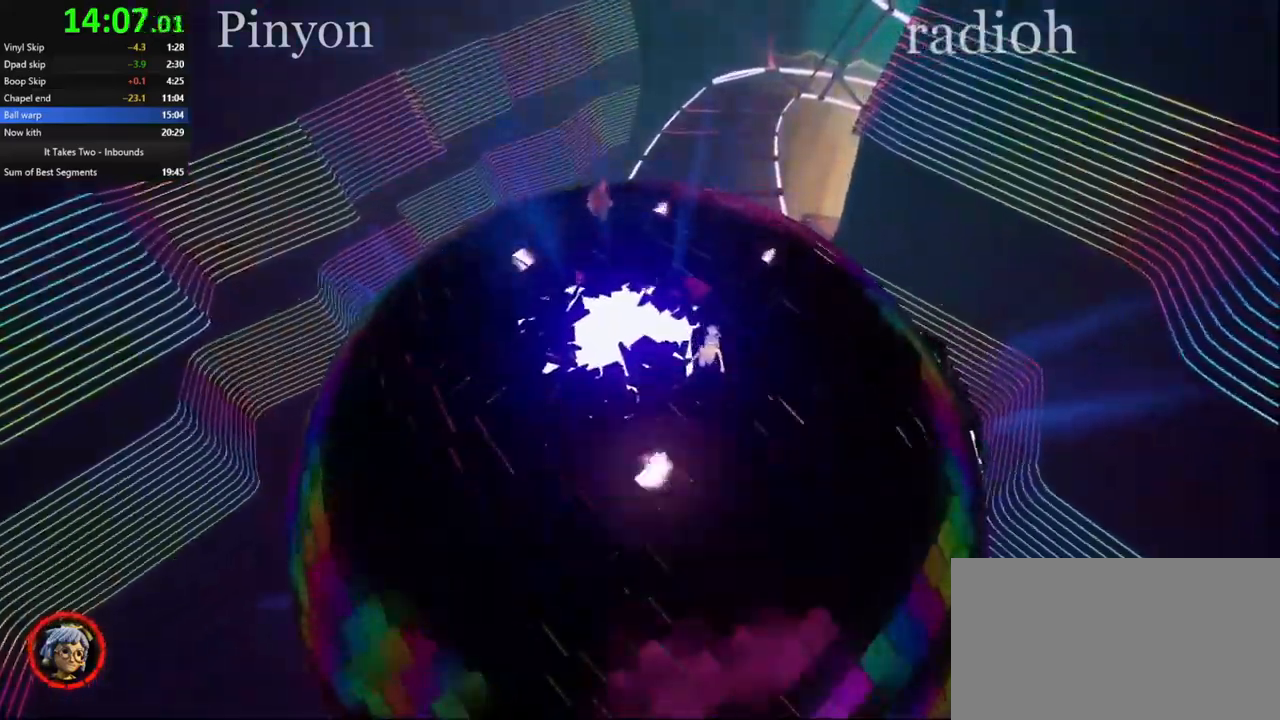
{"keys": ["s"], "mouse": [], "events": [[67, "space", "down"], [484, "space", "up"]]}
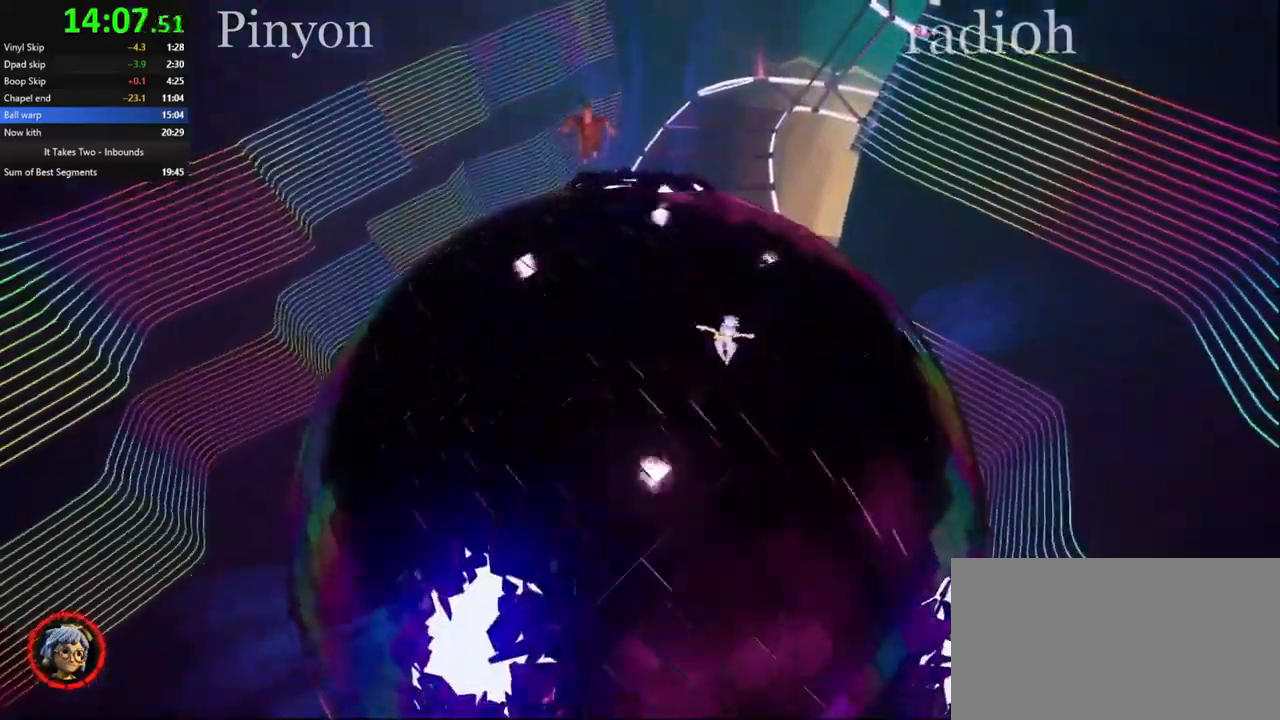
{"keys": ["d", "s", "space"], "mouse": [], "events": [[267, "d", "down"], [367, "space", "down"]]}
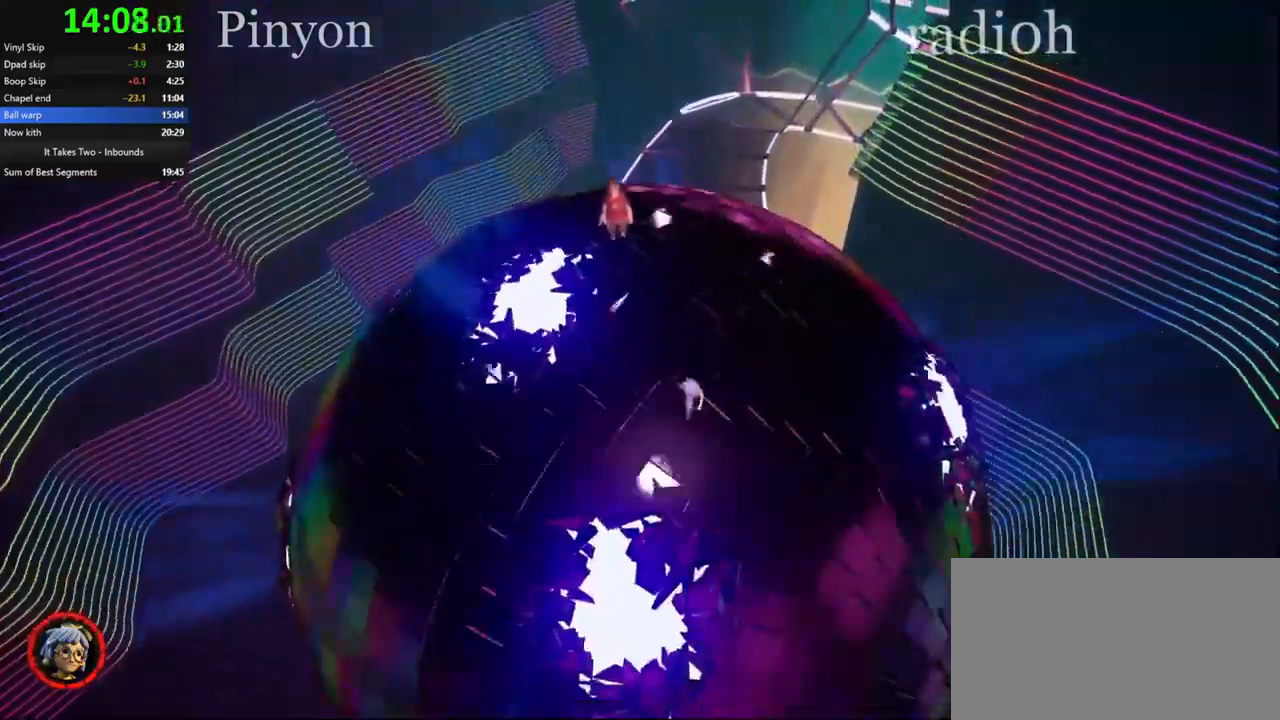
{"keys": ["a"], "mouse": [], "events": [[134, "d", "up"], [150, "space", "up"], [184, "a", "down"], [217, "s", "up"]]}
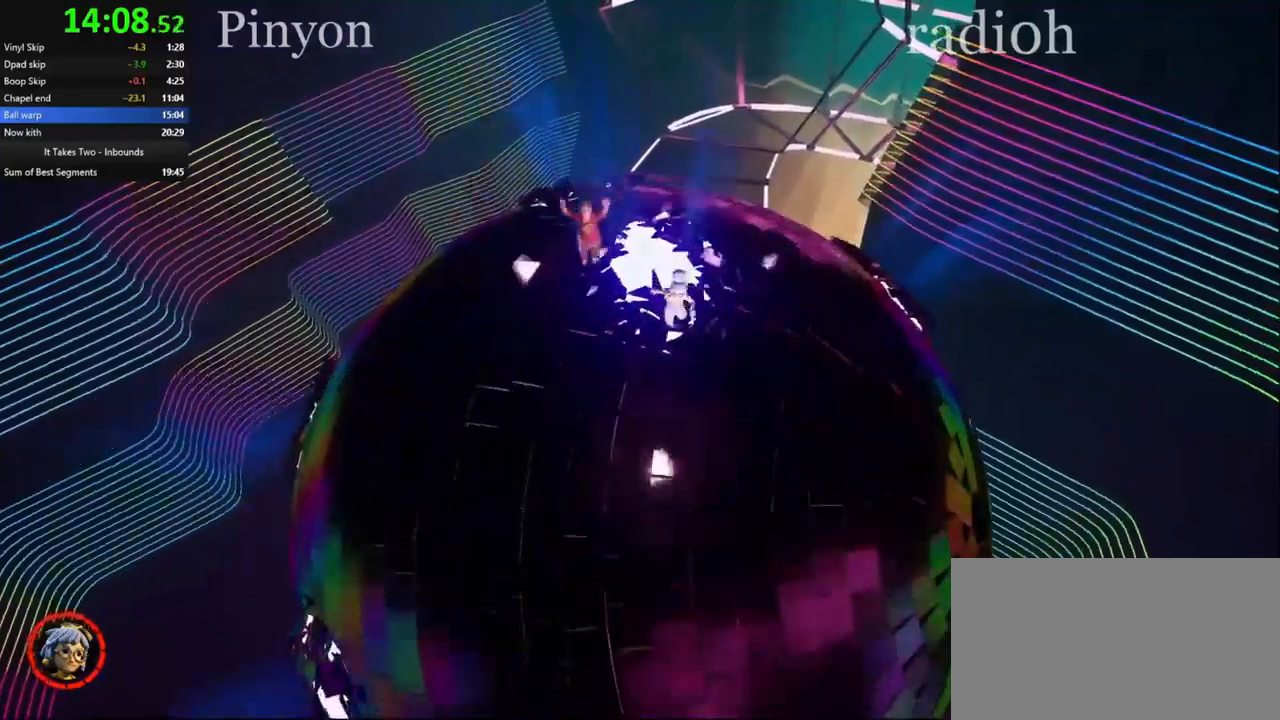
{"keys": ["a", "s"], "mouse": [], "events": [[34, "s", "down"], [234, "a", "up"], [234, "d", "down"], [334, "s", "up"], [450, "a", "down"], [450, "d", "up"], [484, "s", "down"]]}
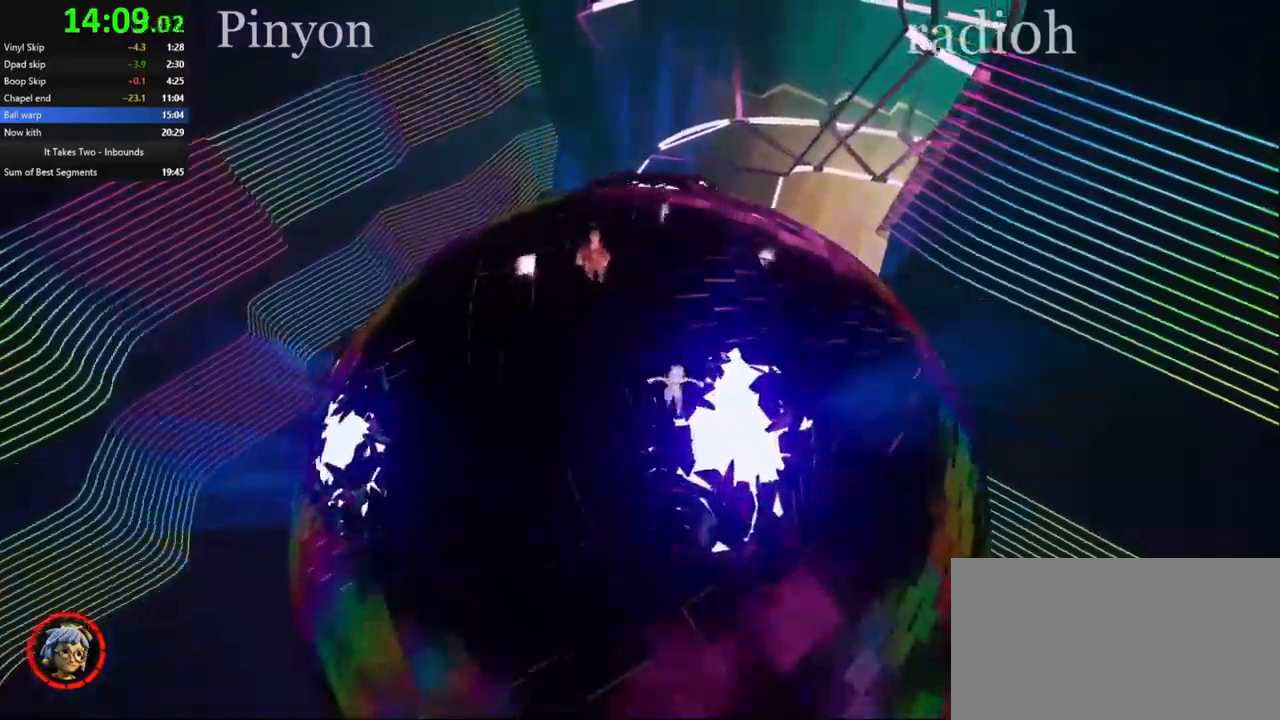
{"keys": ["s"], "mouse": [], "events": [[84, "a", "up"], [84, "d", "down"], [200, "d", "up"]]}
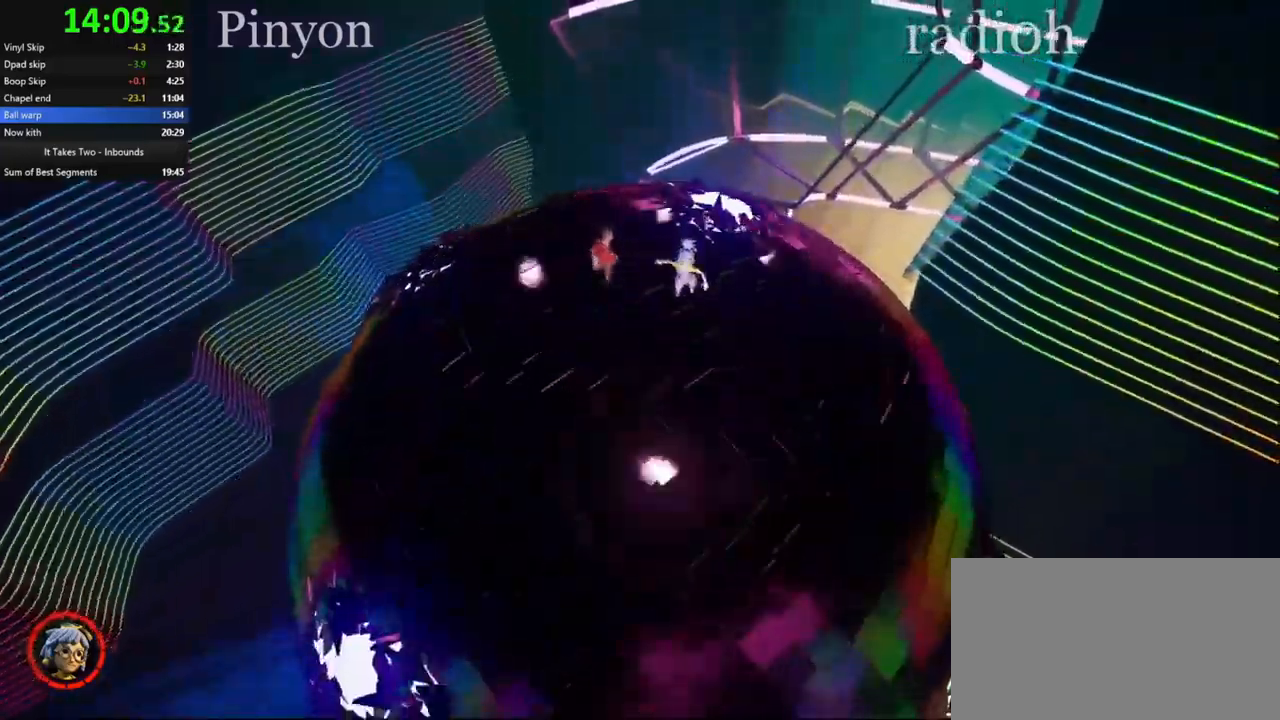
{"keys": ["s"], "mouse": [], "events": [[50, "d", "down"], [217, "d", "up"]]}
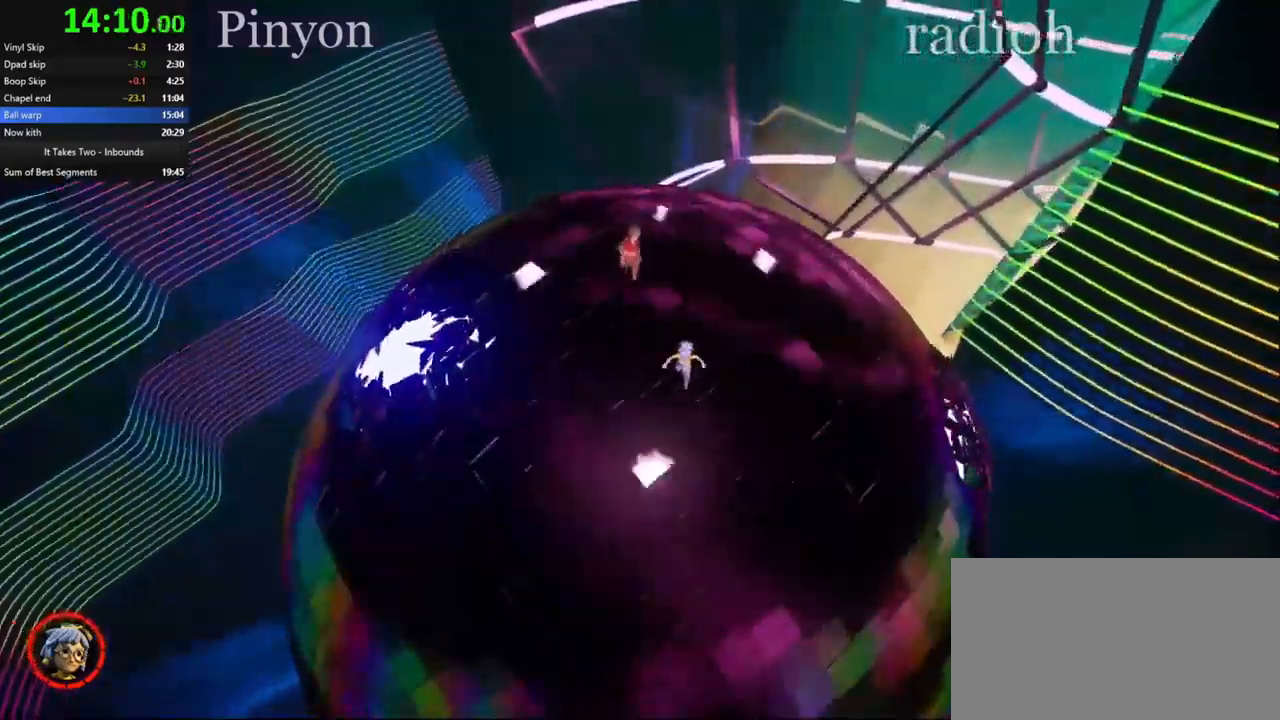
{"keys": ["s"], "mouse": [], "events": [[34, "s", "up"], [267, "s", "down"], [317, "d", "down"], [384, "d", "up"]]}
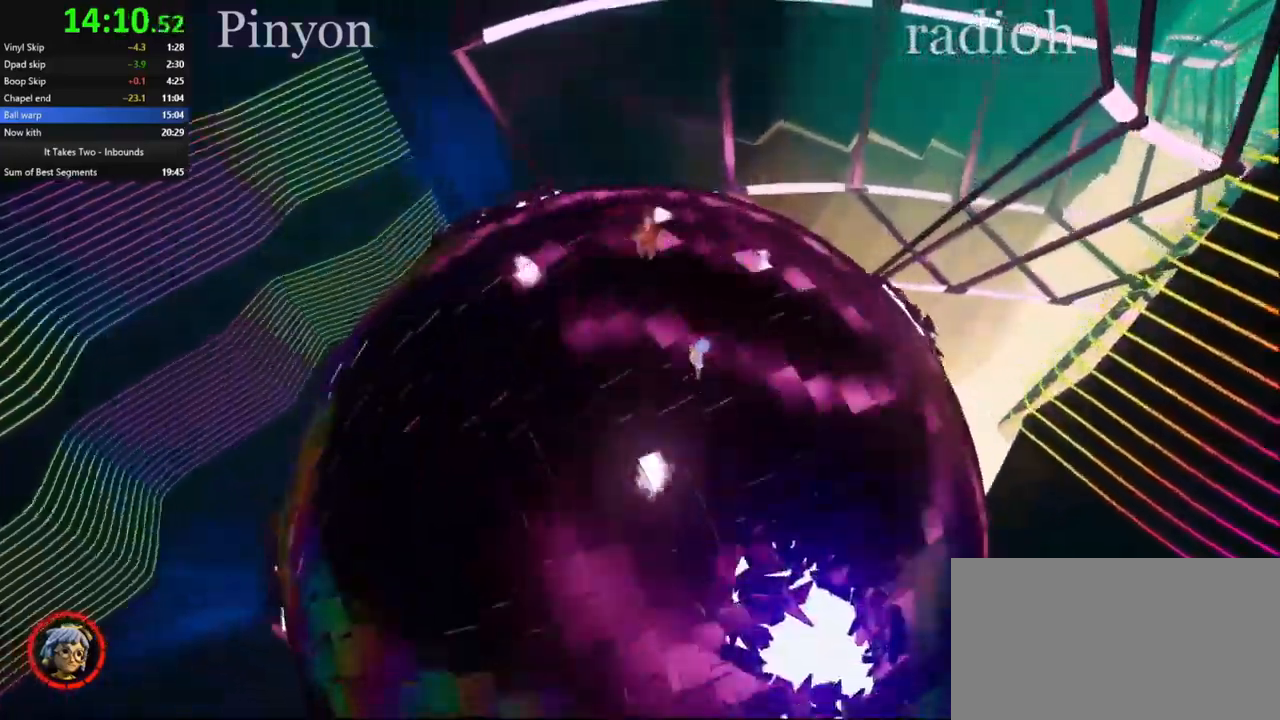
{"keys": ["s"], "mouse": [], "events": []}